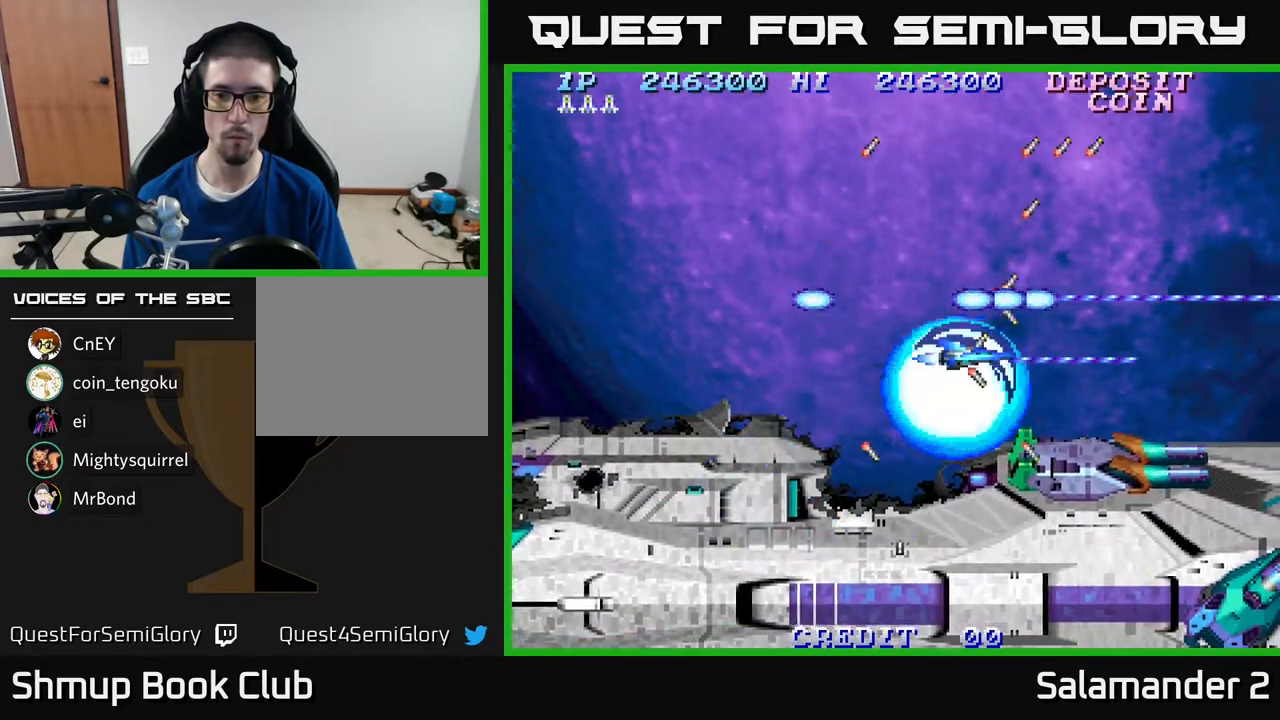
Gameplay with a controller (Xbox layout); each line is a JSON object with the inputs held at the frame after it. "events" lists button and stick changes between this image and that frame as [ms after this image, input, new state], when the widget could be followed in between. Not read: left_stick.
{"buttons": ["A"], "right_stick": "center", "events": [[183, "DPAD_LEFT", "down"], [233, "DPAD_UP", "down"], [350, "DPAD_UP", "up"], [400, "DPAD_LEFT", "up"]]}
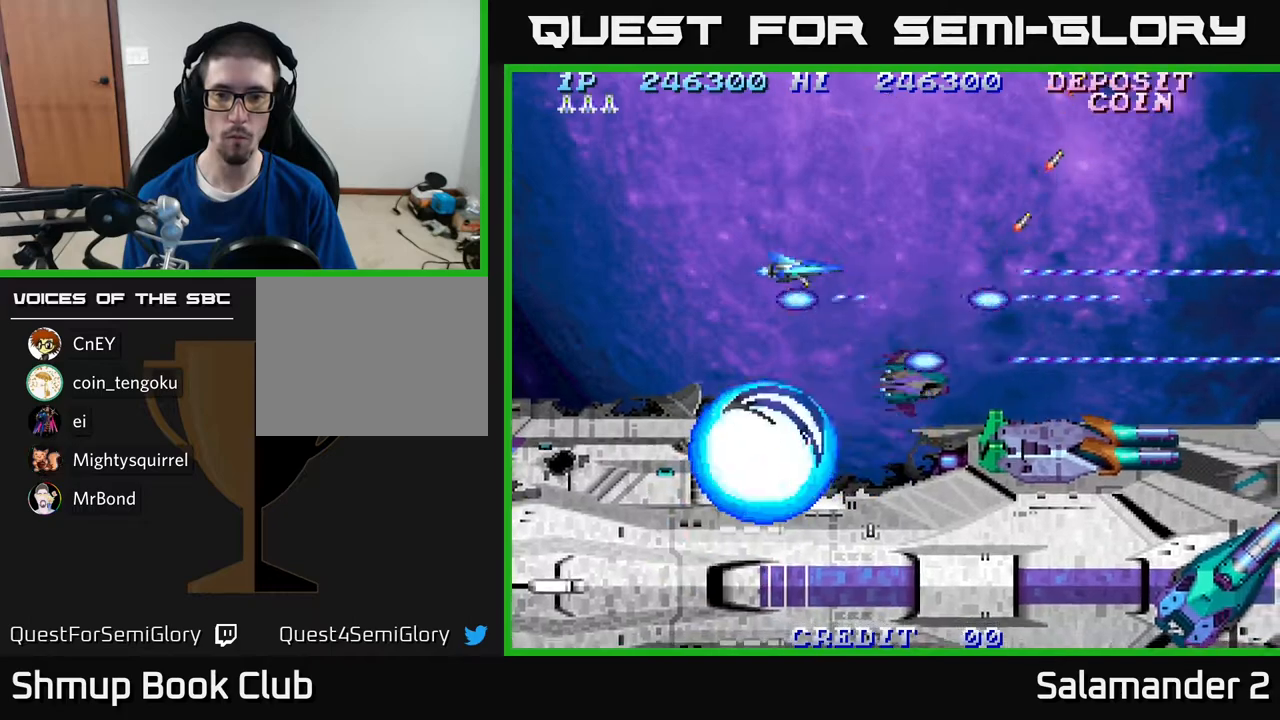
{"buttons": [], "right_stick": "center", "events": [[67, "DPAD_RIGHT", "down"], [167, "DPAD_RIGHT", "up"], [250, "A", "up"], [317, "A", "down"], [483, "A", "up"]]}
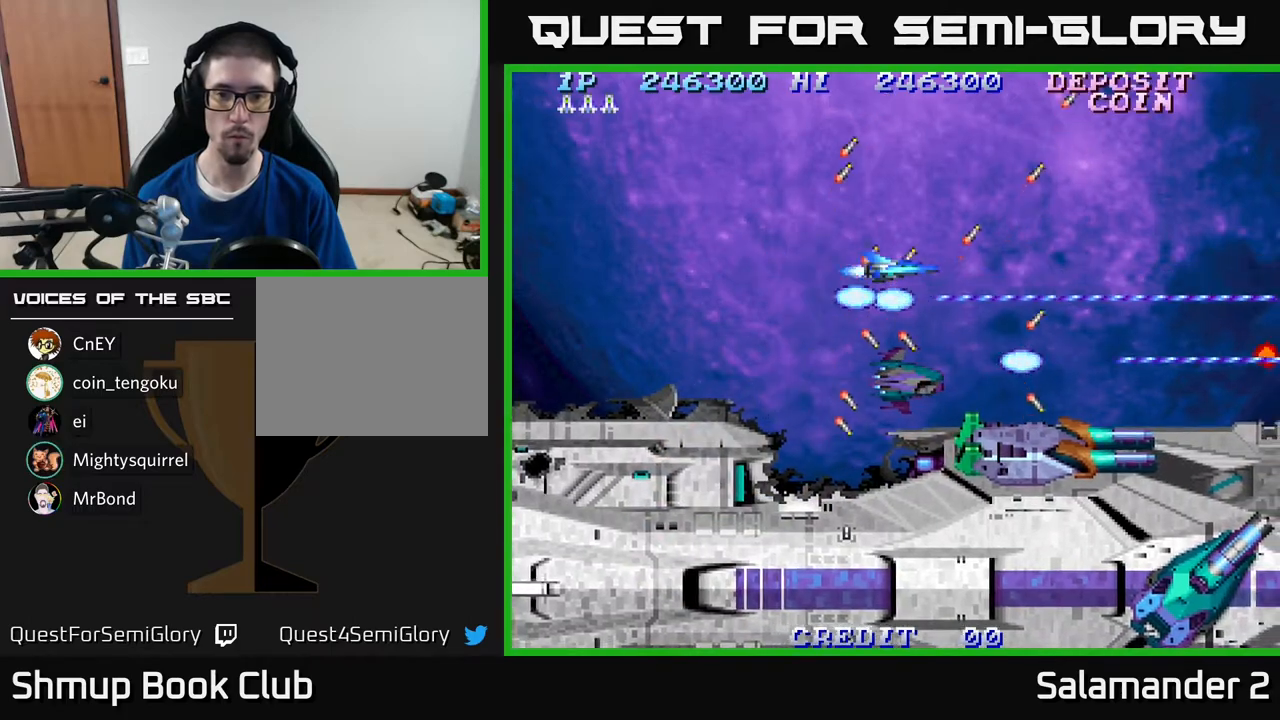
{"buttons": ["A"], "right_stick": "center", "events": [[33, "A", "down"], [150, "A", "up"], [217, "A", "down"], [367, "A", "up"], [417, "A", "down"]]}
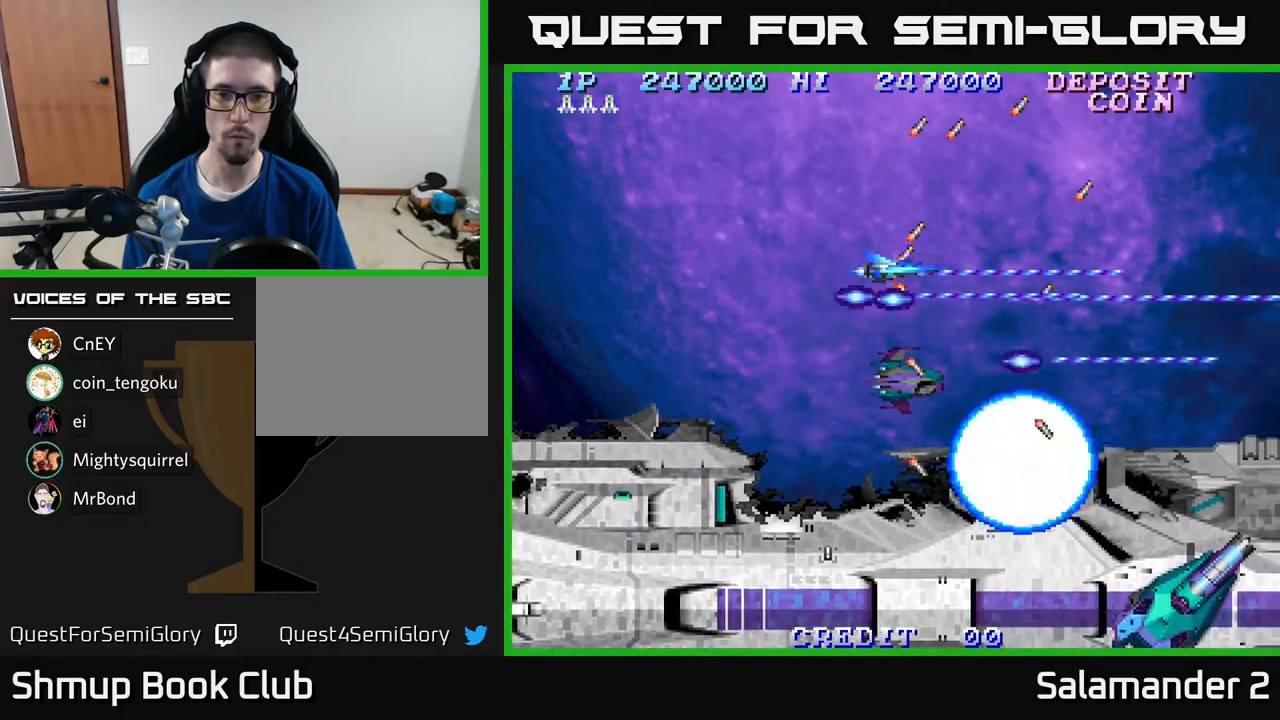
{"buttons": ["A"], "right_stick": "center", "events": [[50, "A", "up"], [83, "DPAD_LEFT", "down"], [100, "A", "down"], [300, "DPAD_LEFT", "up"], [383, "DPAD_RIGHT", "down"], [500, "DPAD_RIGHT", "up"]]}
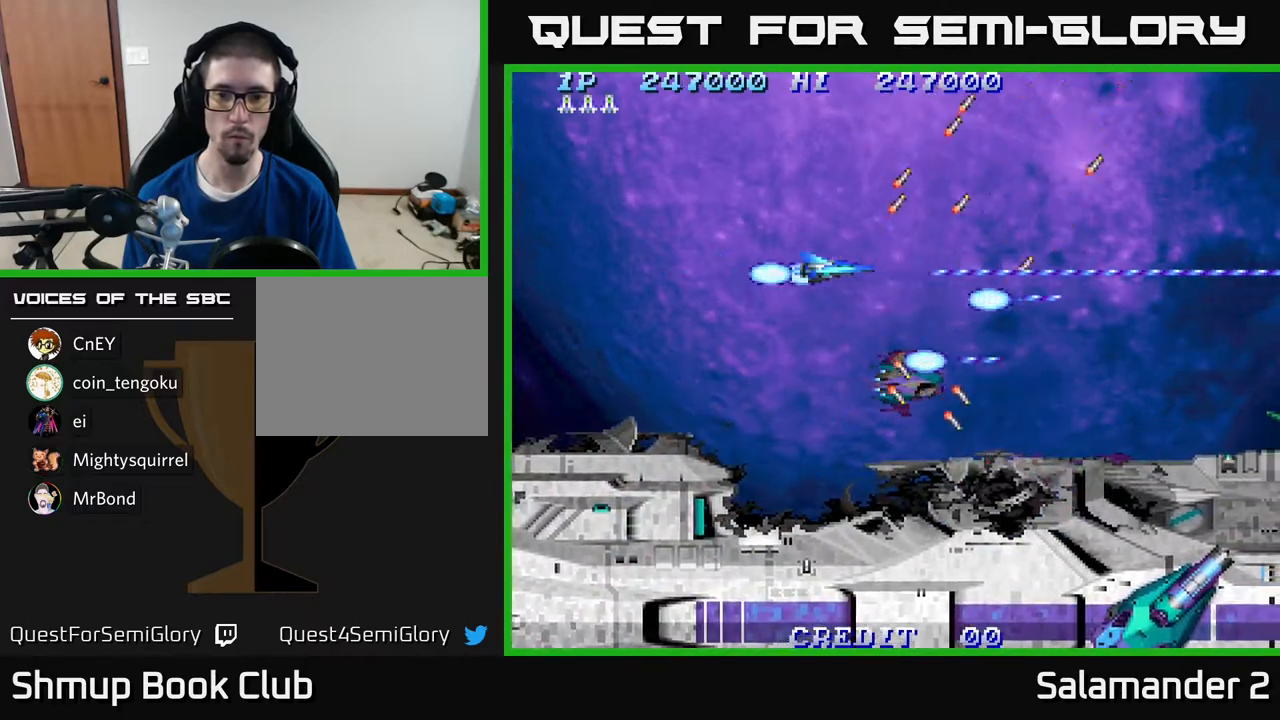
{"buttons": ["A"], "right_stick": "center", "events": [[300, "DPAD_DOWN", "down"], [367, "DPAD_DOWN", "up"]]}
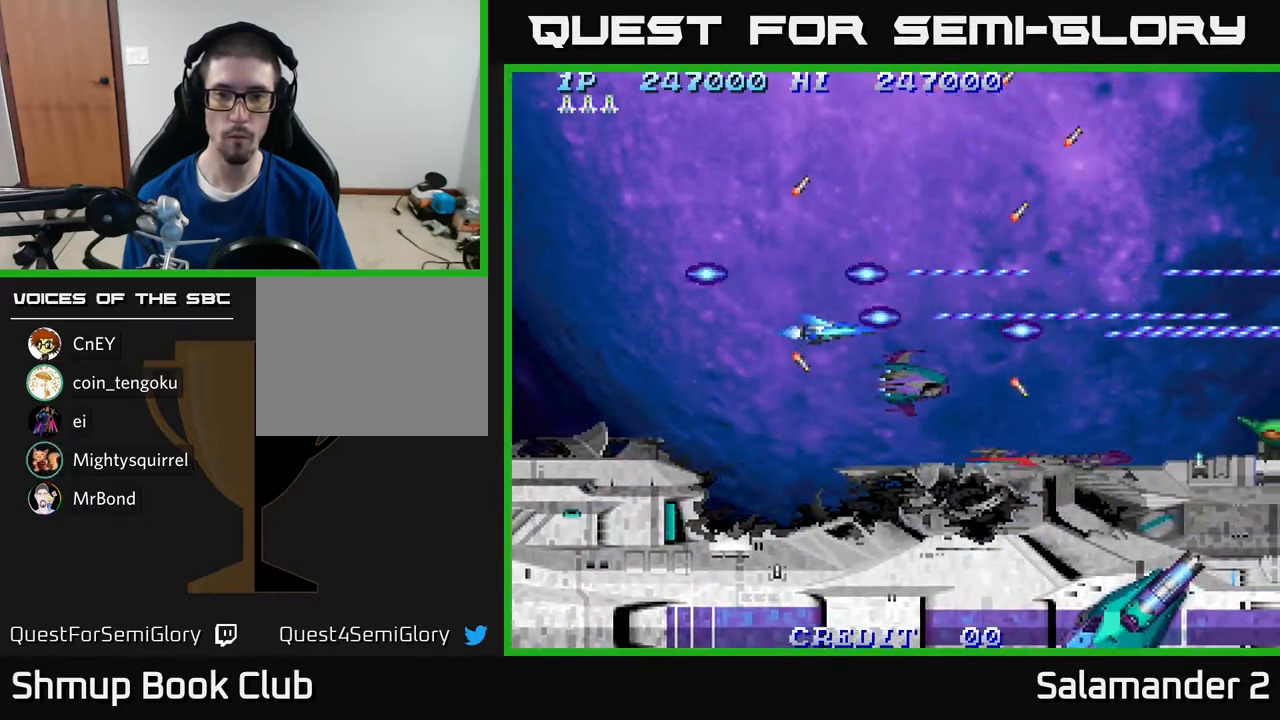
{"buttons": ["A"], "right_stick": "center", "events": [[267, "DPAD_DOWN", "down"], [350, "DPAD_DOWN", "up"]]}
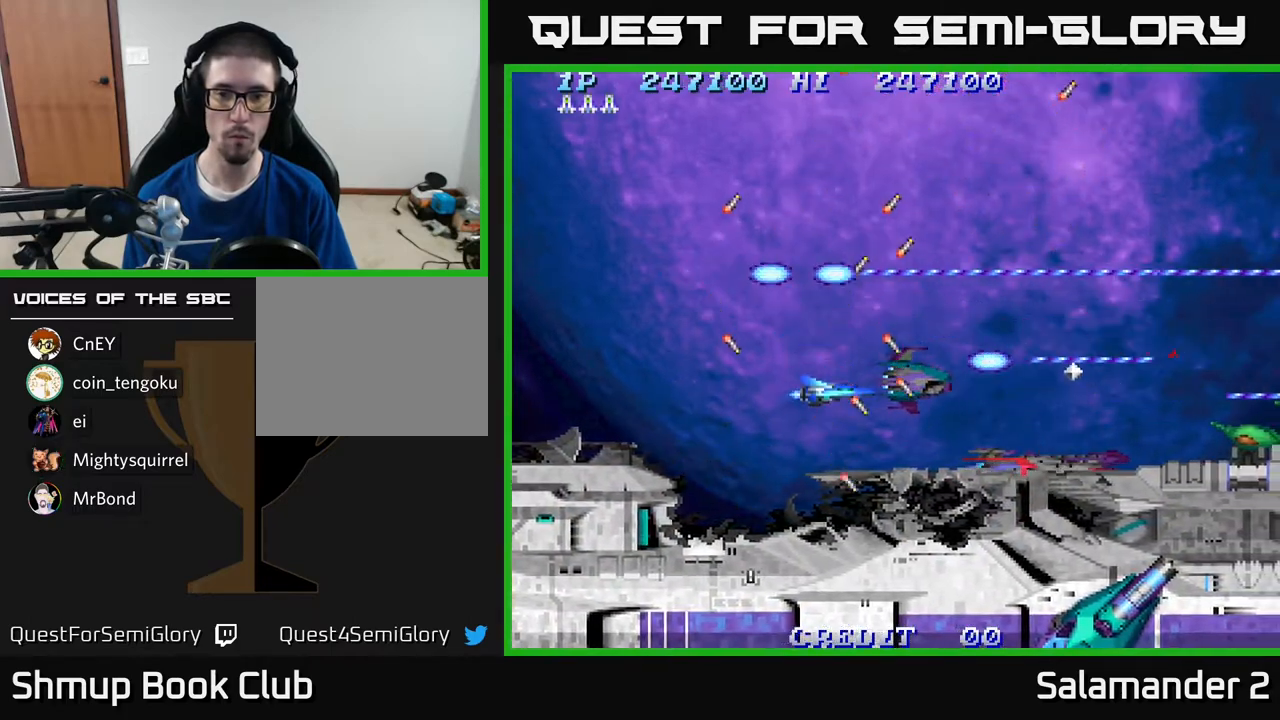
{"buttons": ["A"], "right_stick": "center", "events": [[167, "DPAD_LEFT", "down"], [250, "DPAD_LEFT", "up"], [450, "DPAD_DOWN", "down"], [483, "DPAD_DOWN", "up"]]}
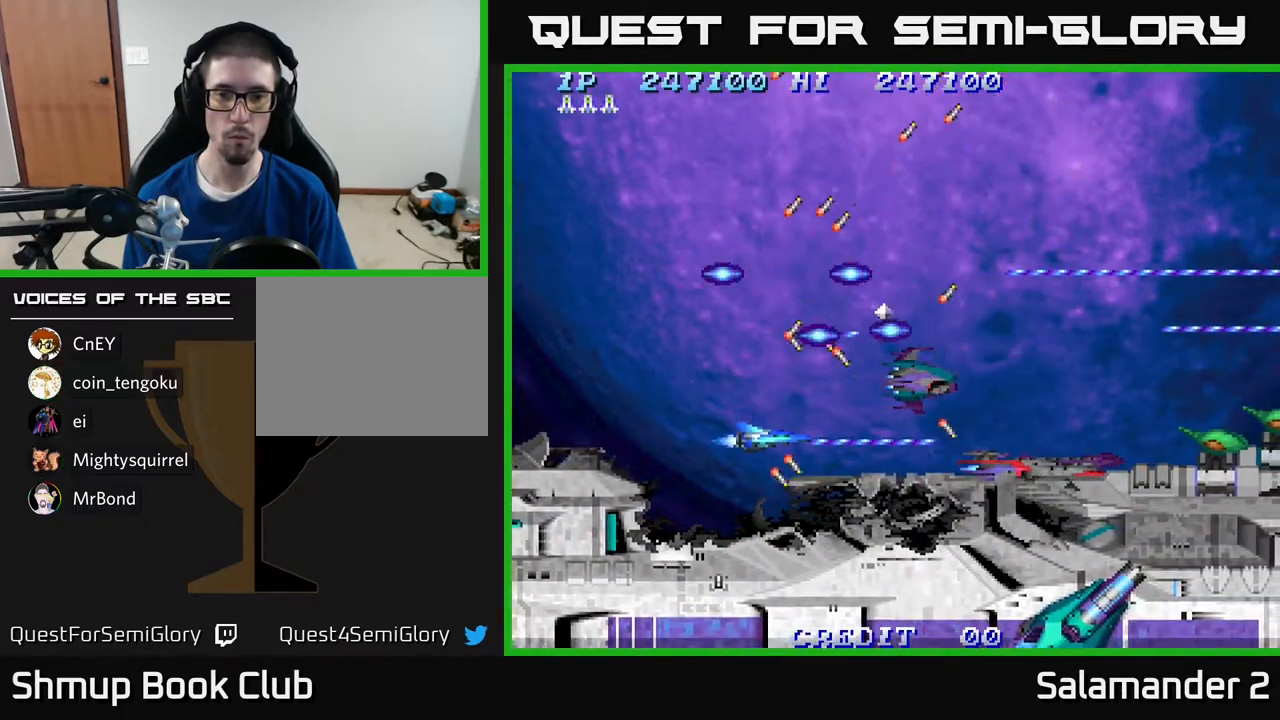
{"buttons": ["A"], "right_stick": "center", "events": [[400, "DPAD_LEFT", "down"], [500, "DPAD_LEFT", "up"]]}
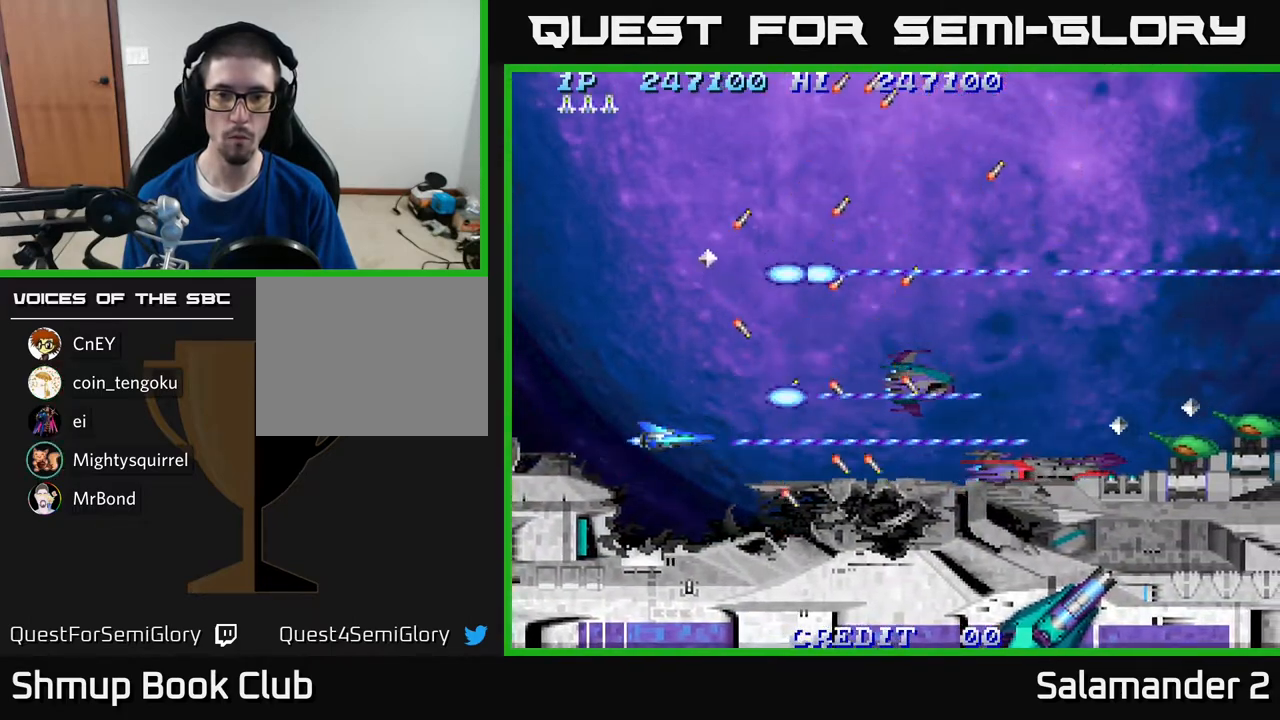
{"buttons": ["A"], "right_stick": "center", "events": []}
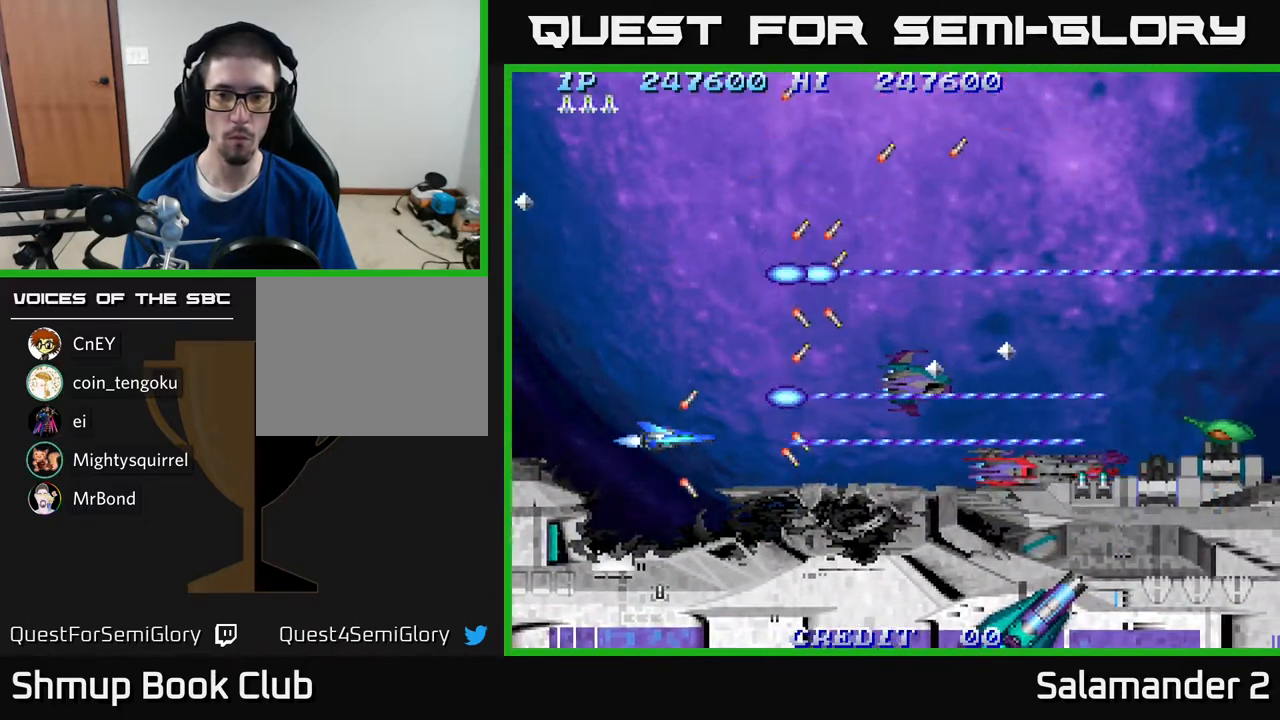
{"buttons": ["A"], "right_stick": "center", "events": []}
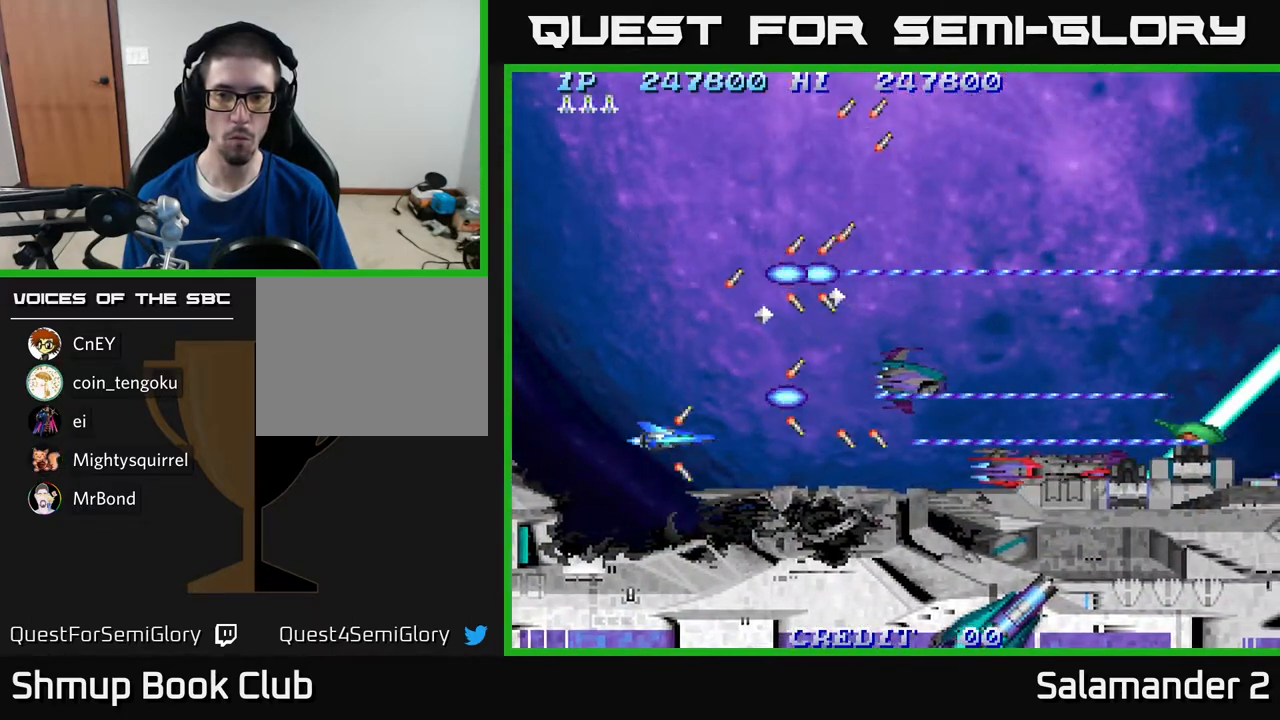
{"buttons": ["A"], "right_stick": "center", "events": []}
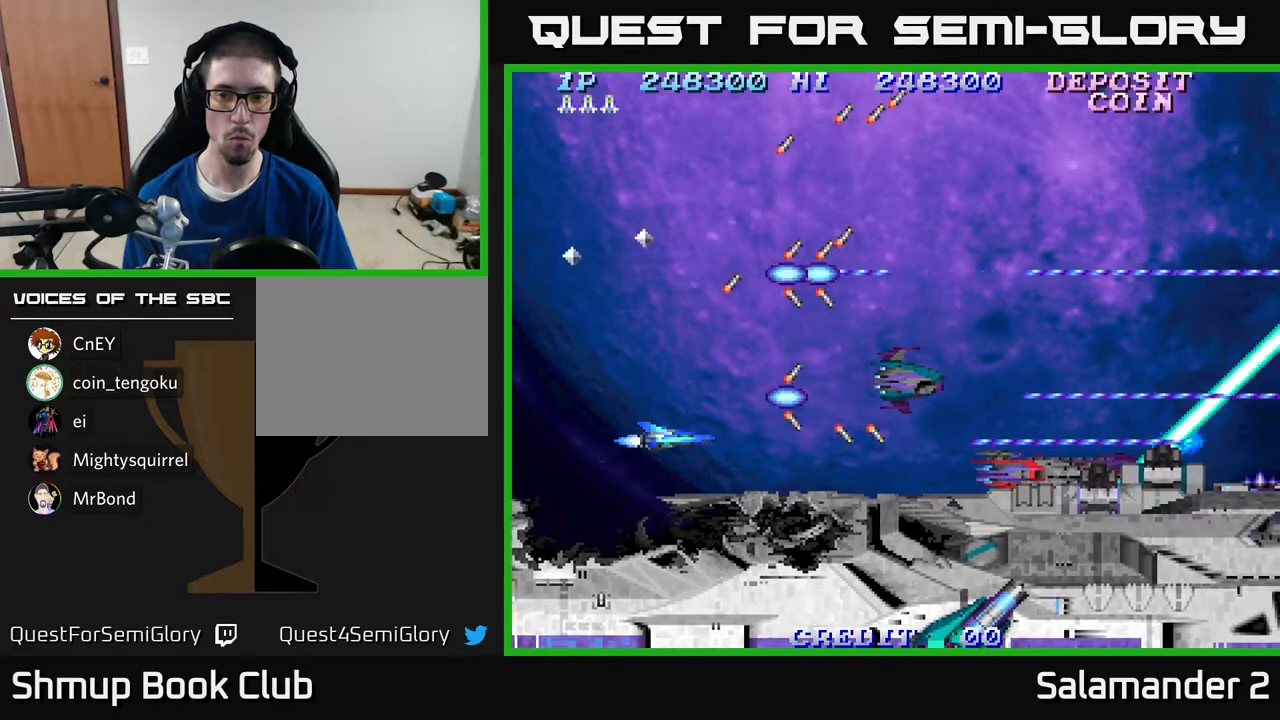
{"buttons": ["DPAD_UP"], "right_stick": "center", "events": [[183, "A", "up"], [200, "DPAD_RIGHT", "down"], [333, "DPAD_UP", "down"], [500, "DPAD_RIGHT", "up"]]}
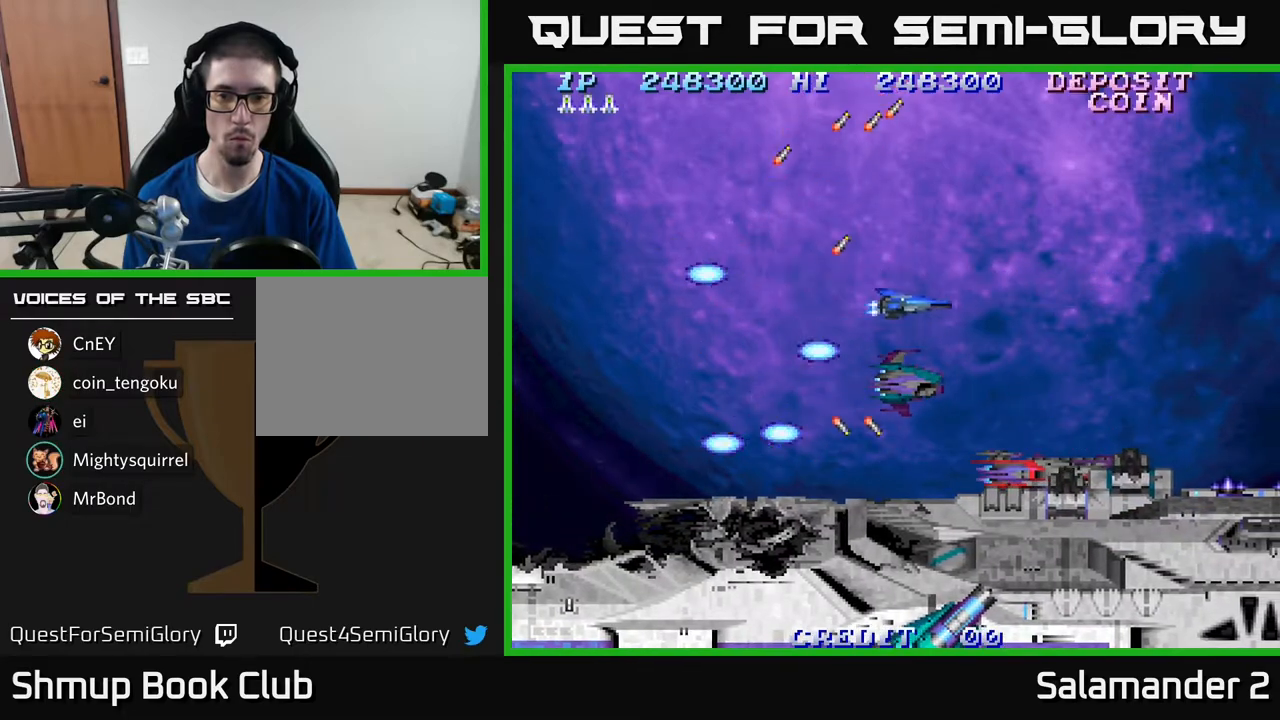
{"buttons": ["A"], "right_stick": "center", "events": [[17, "DPAD_UP", "up"], [50, "A", "down"], [167, "A", "up"], [217, "DPAD_LEFT", "down"], [250, "A", "down"], [250, "DPAD_DOWN", "down"], [317, "DPAD_DOWN", "up"], [317, "DPAD_LEFT", "up"], [350, "A", "up"], [417, "A", "down"]]}
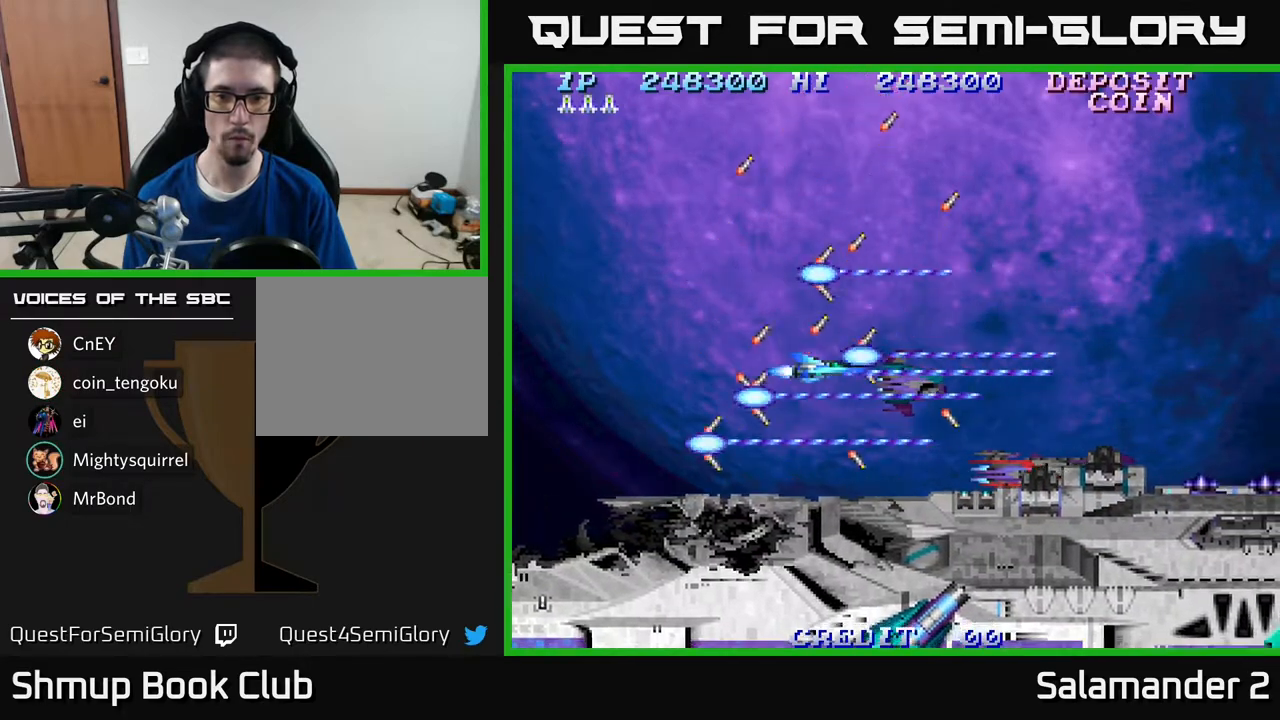
{"buttons": [], "right_stick": "center", "events": [[50, "A", "up"], [133, "A", "down"], [250, "A", "up"], [250, "DPAD_UP", "down"], [317, "A", "down"], [317, "DPAD_UP", "up"], [467, "A", "up"]]}
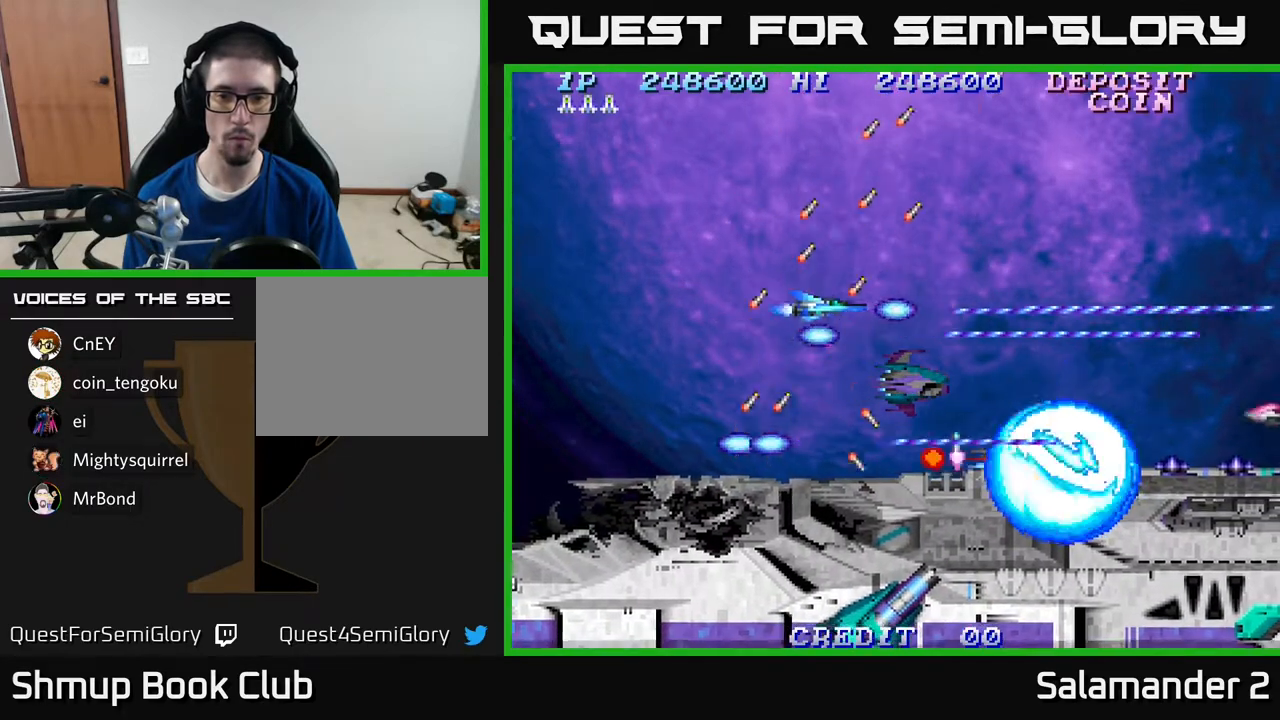
{"buttons": ["A", "DPAD_DOWN"], "right_stick": "center", "events": [[33, "A", "down"], [83, "DPAD_LEFT", "down"], [100, "DPAD_UP", "down"], [167, "A", "up"], [183, "DPAD_LEFT", "up"], [183, "DPAD_UP", "up"], [217, "A", "down"], [383, "A", "up"], [450, "A", "down"], [500, "DPAD_DOWN", "down"]]}
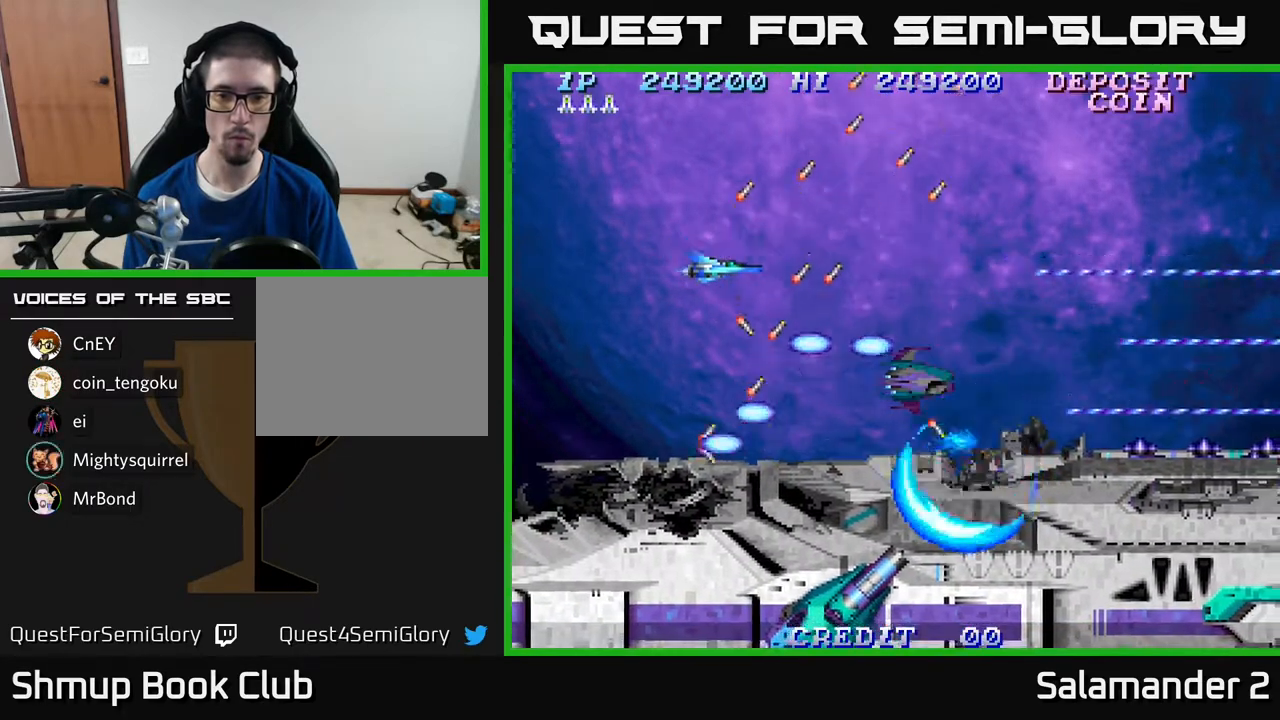
{"buttons": ["A"], "right_stick": "center", "events": [[67, "DPAD_DOWN", "up"]]}
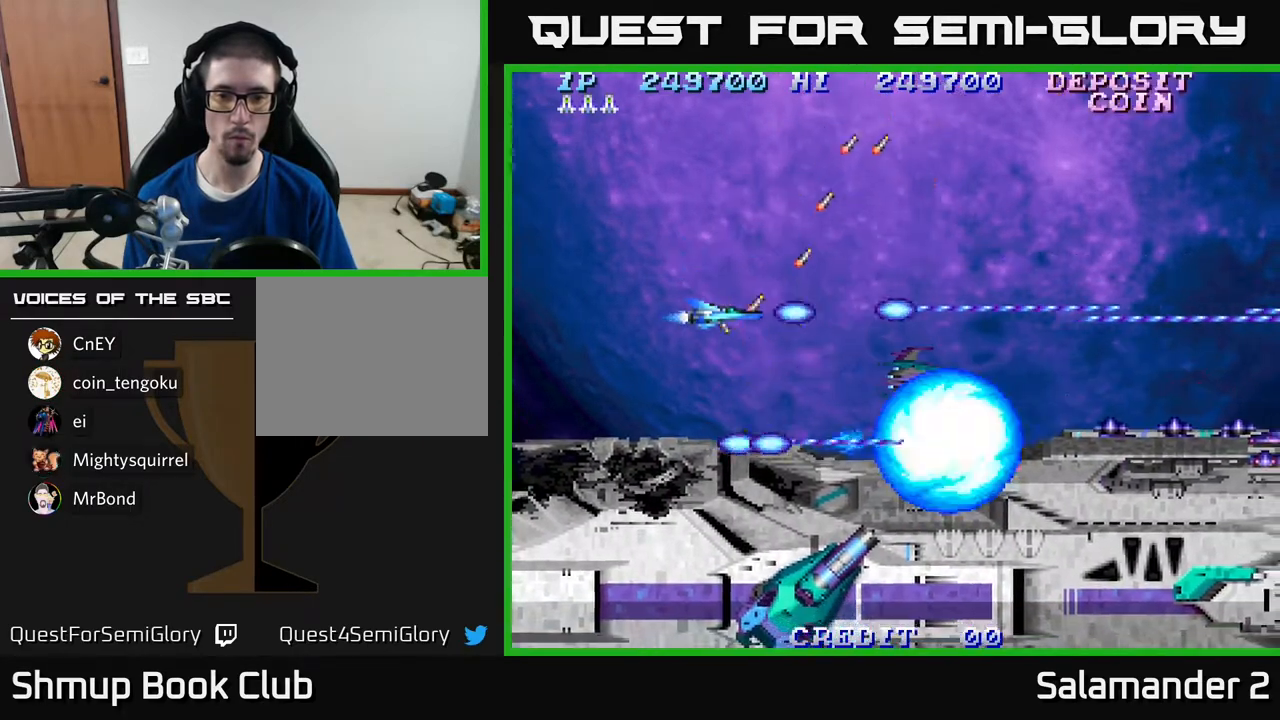
{"buttons": ["A"], "right_stick": "center", "events": [[83, "DPAD_UP", "down"], [183, "DPAD_UP", "up"]]}
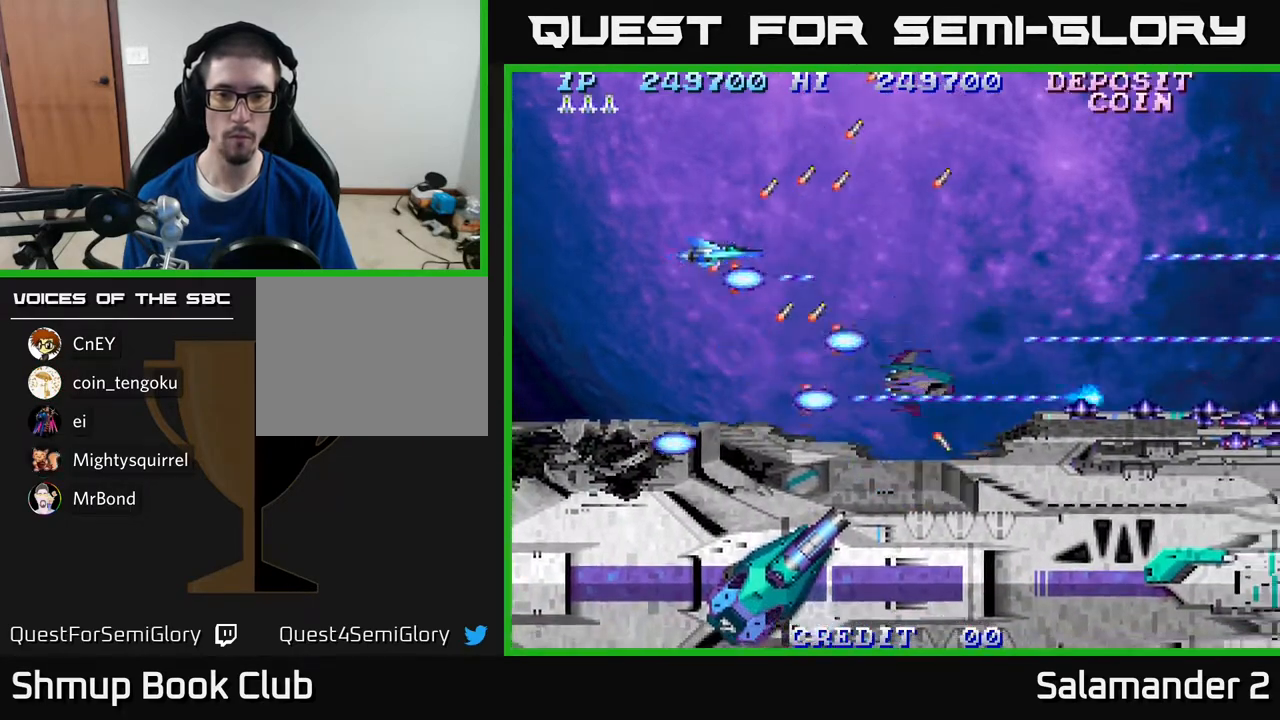
{"buttons": ["A"], "right_stick": "center", "events": [[183, "DPAD_LEFT", "down"], [283, "DPAD_LEFT", "up"]]}
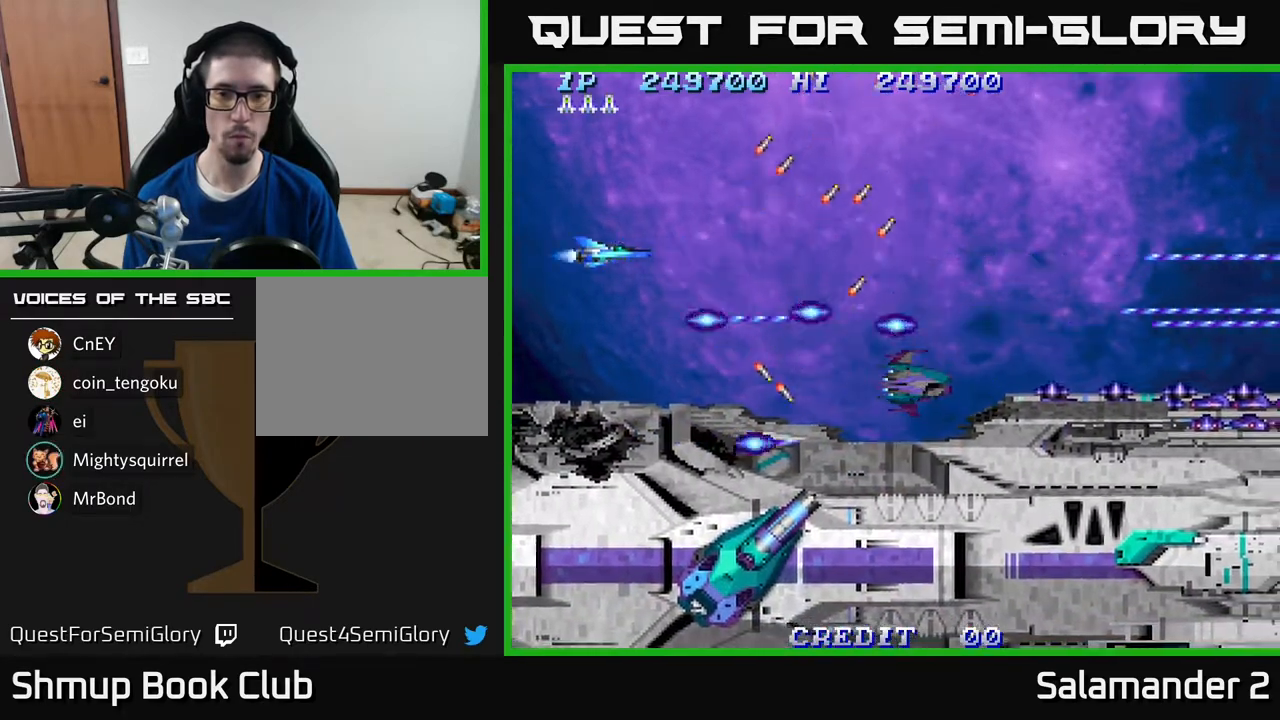
{"buttons": ["A"], "right_stick": "center", "events": []}
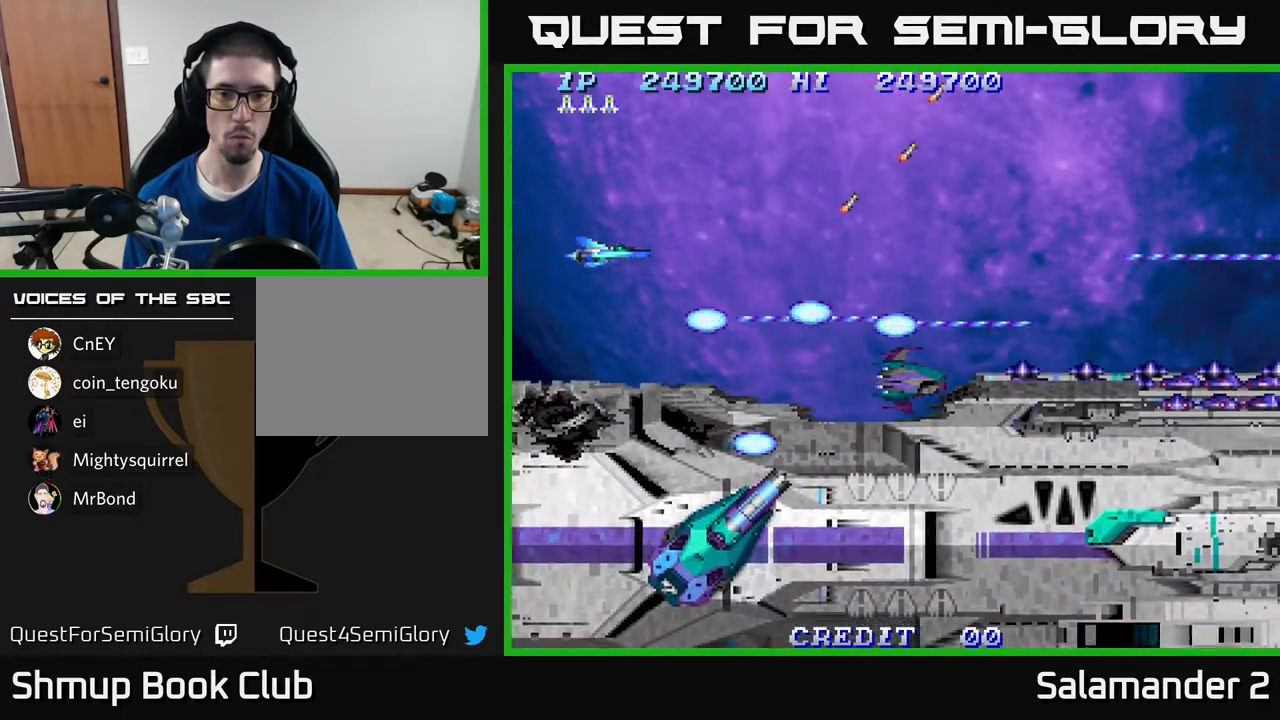
{"buttons": ["A"], "right_stick": "center", "events": [[200, "DPAD_LEFT", "down"], [300, "DPAD_LEFT", "up"]]}
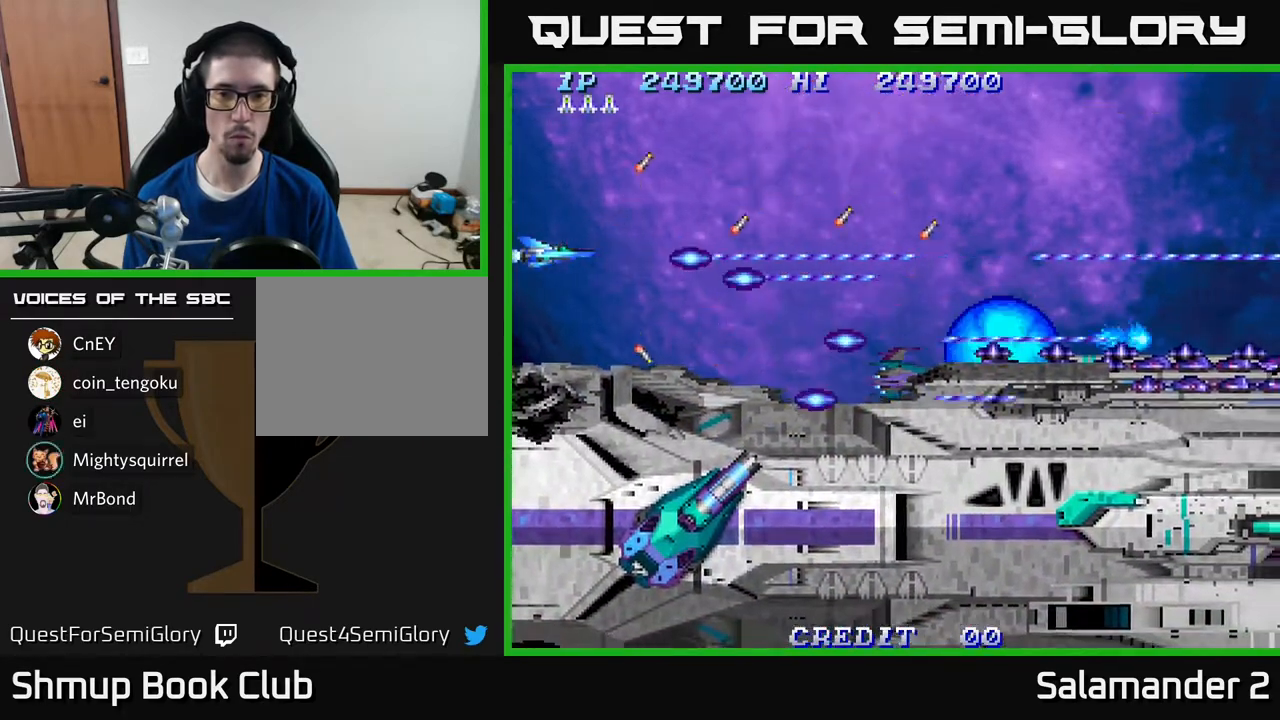
{"buttons": ["A"], "right_stick": "center", "events": []}
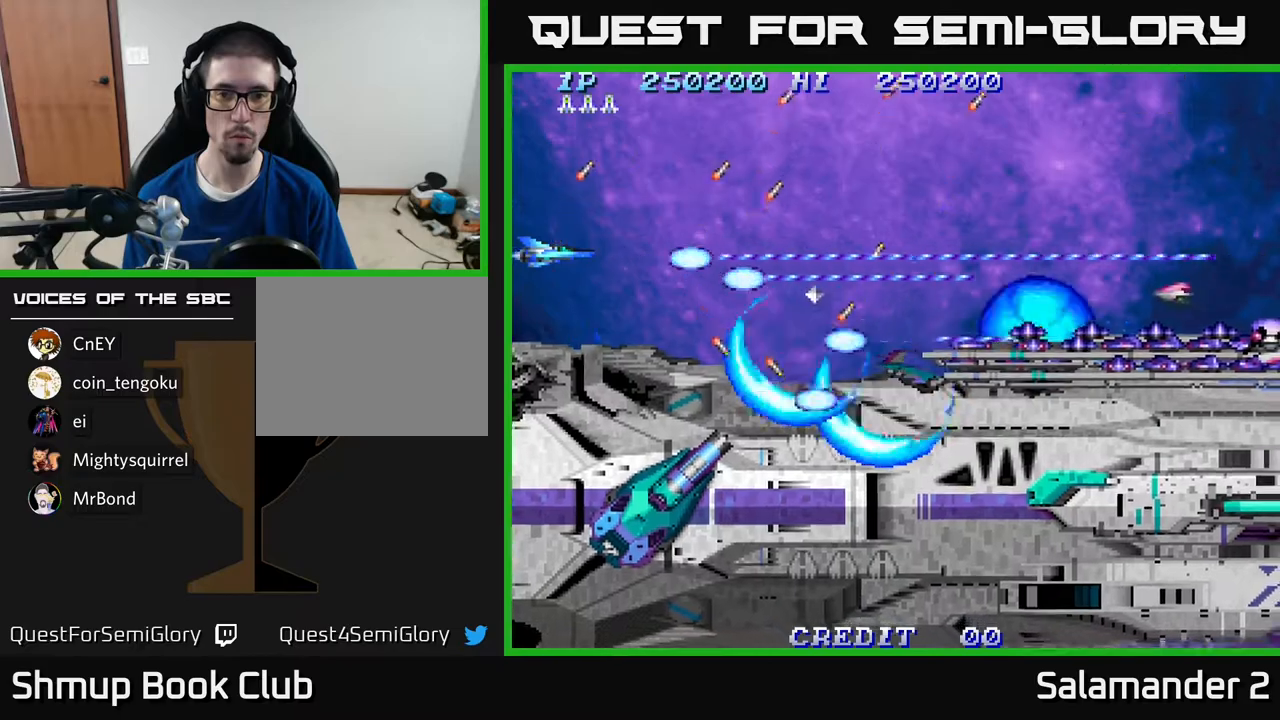
{"buttons": ["A"], "right_stick": "center", "events": [[200, "DPAD_UP", "down"], [367, "DPAD_UP", "up"]]}
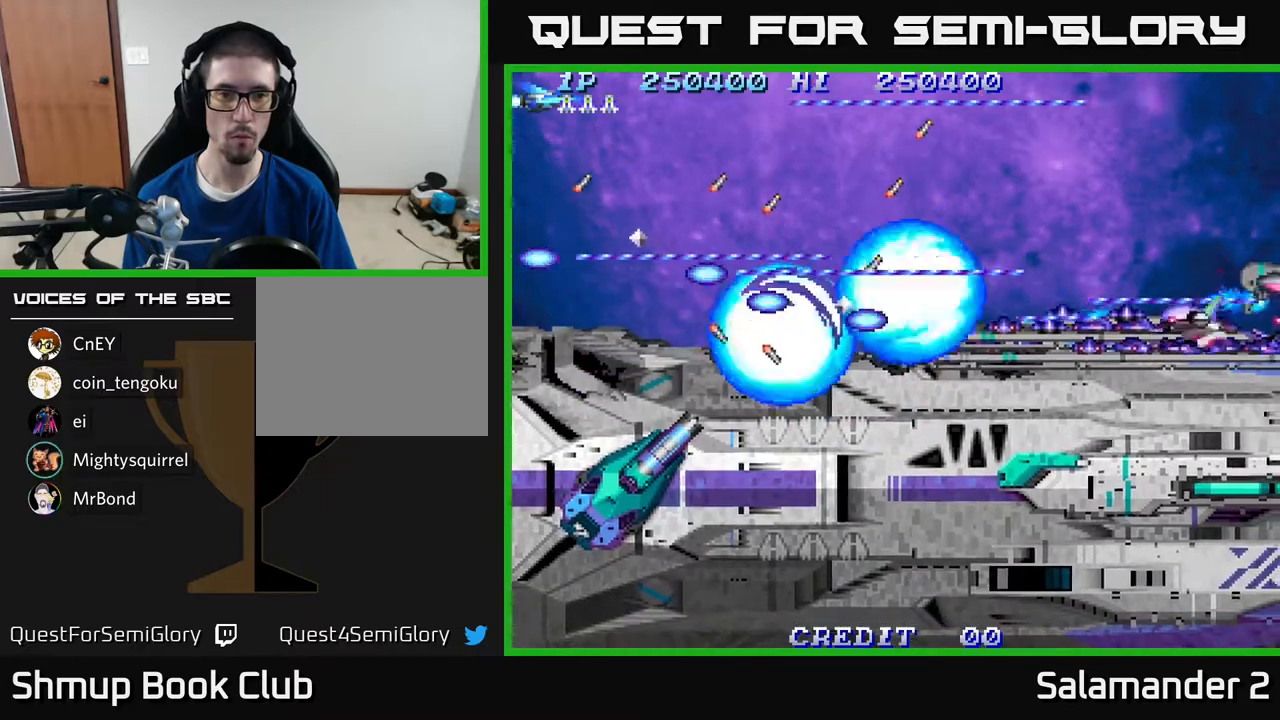
{"buttons": ["A"], "right_stick": "center", "events": []}
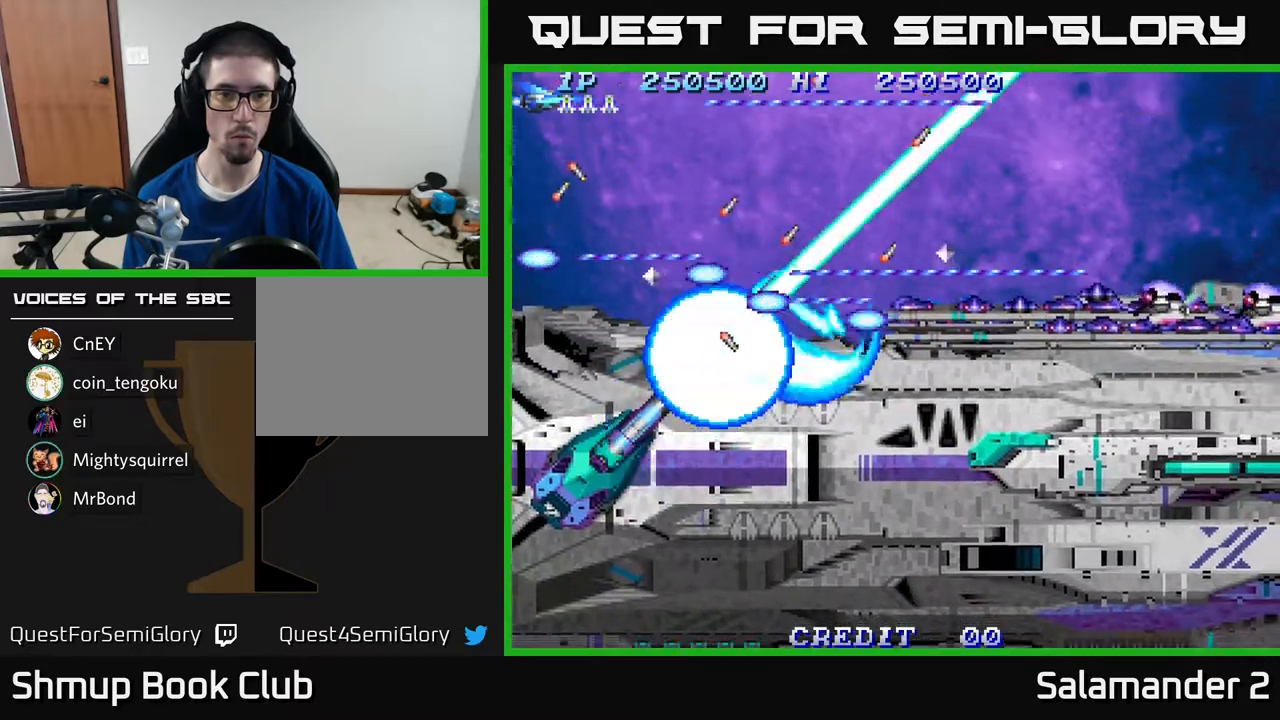
{"buttons": ["A"], "right_stick": "center", "events": []}
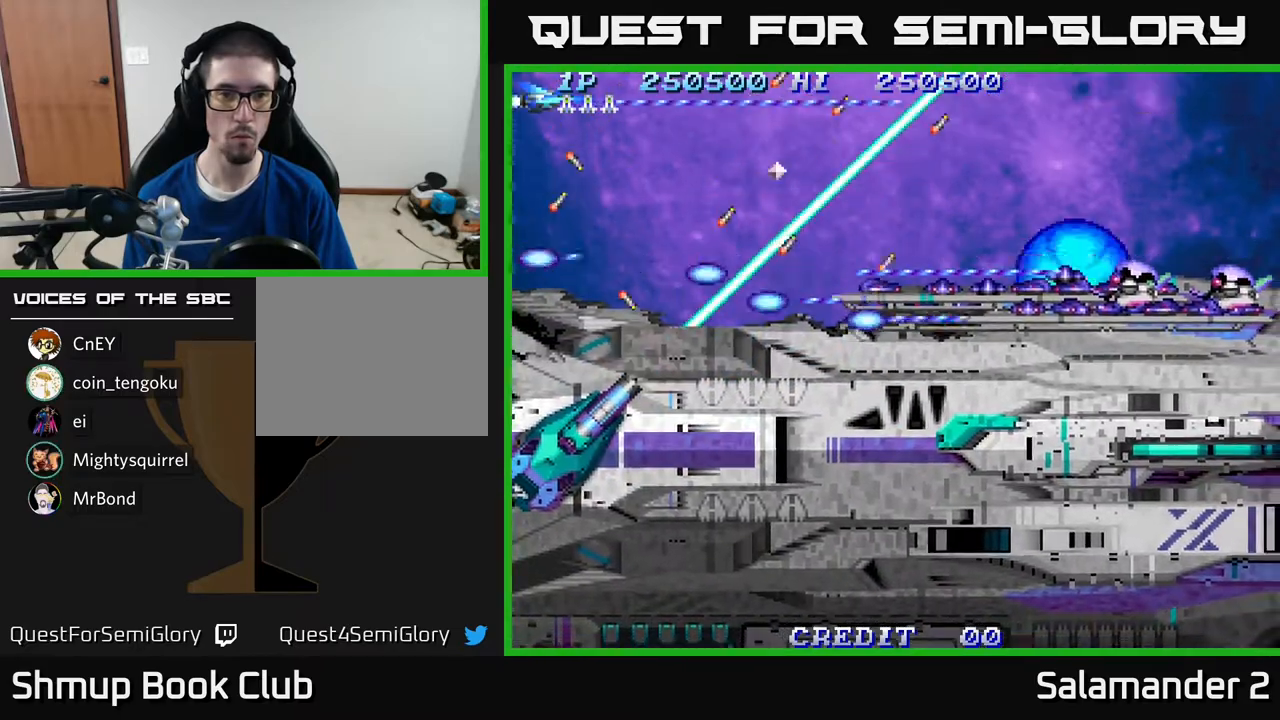
{"buttons": ["A"], "right_stick": "center", "events": [[33, "DPAD_DOWN", "down"], [117, "DPAD_DOWN", "up"], [367, "DPAD_DOWN", "down"], [417, "DPAD_DOWN", "up"]]}
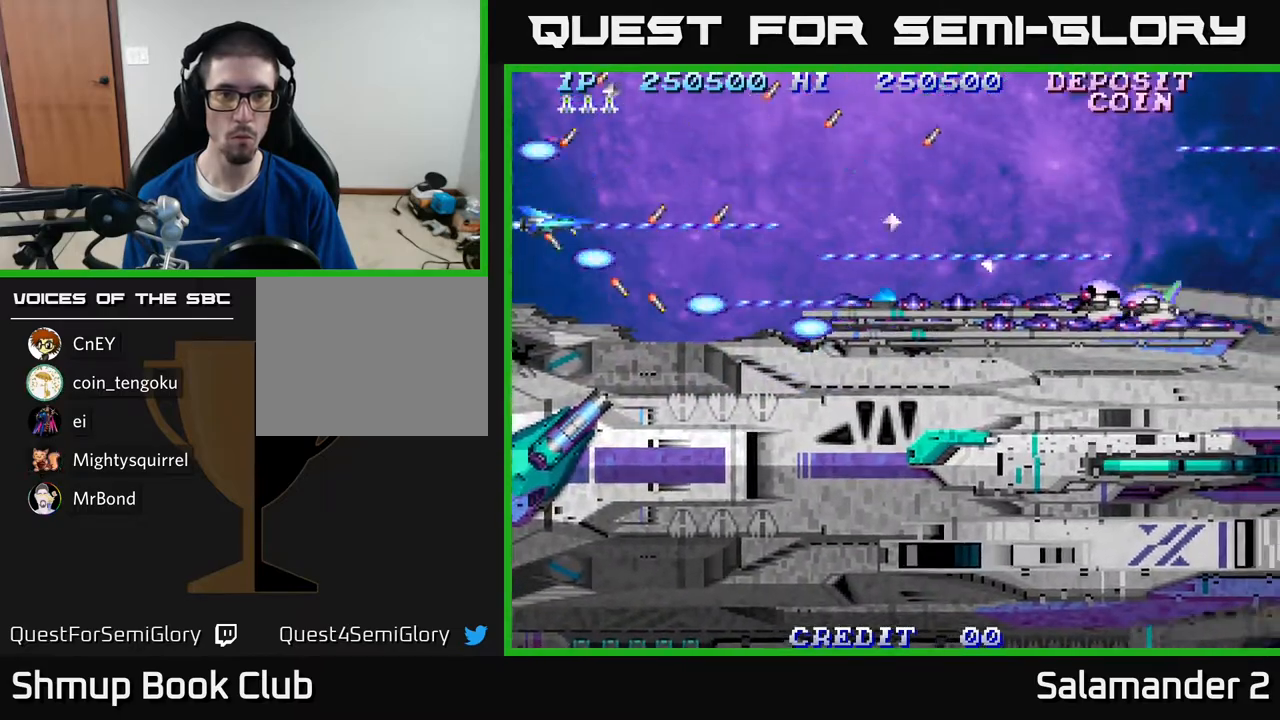
{"buttons": ["A"], "right_stick": "center", "events": [[267, "DPAD_DOWN", "down"], [283, "DPAD_DOWN", "up"]]}
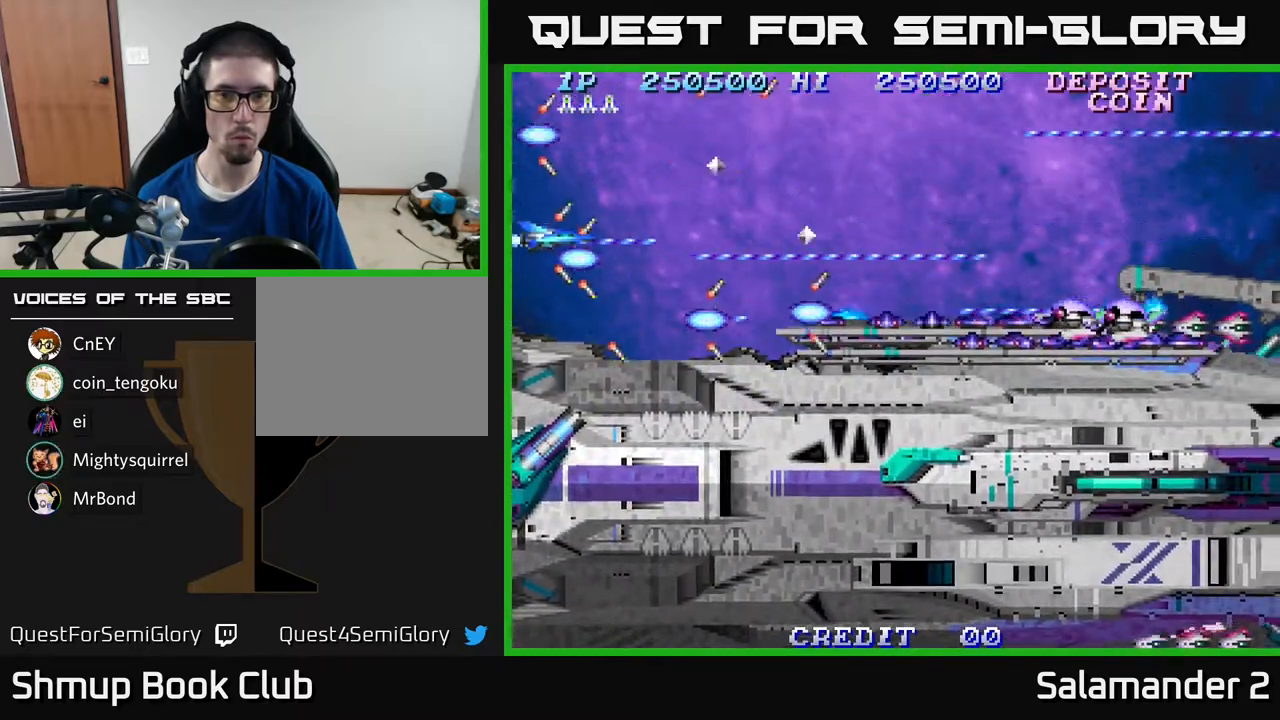
{"buttons": ["A"], "right_stick": "center", "events": [[167, "DPAD_DOWN", "down"], [200, "DPAD_DOWN", "up"]]}
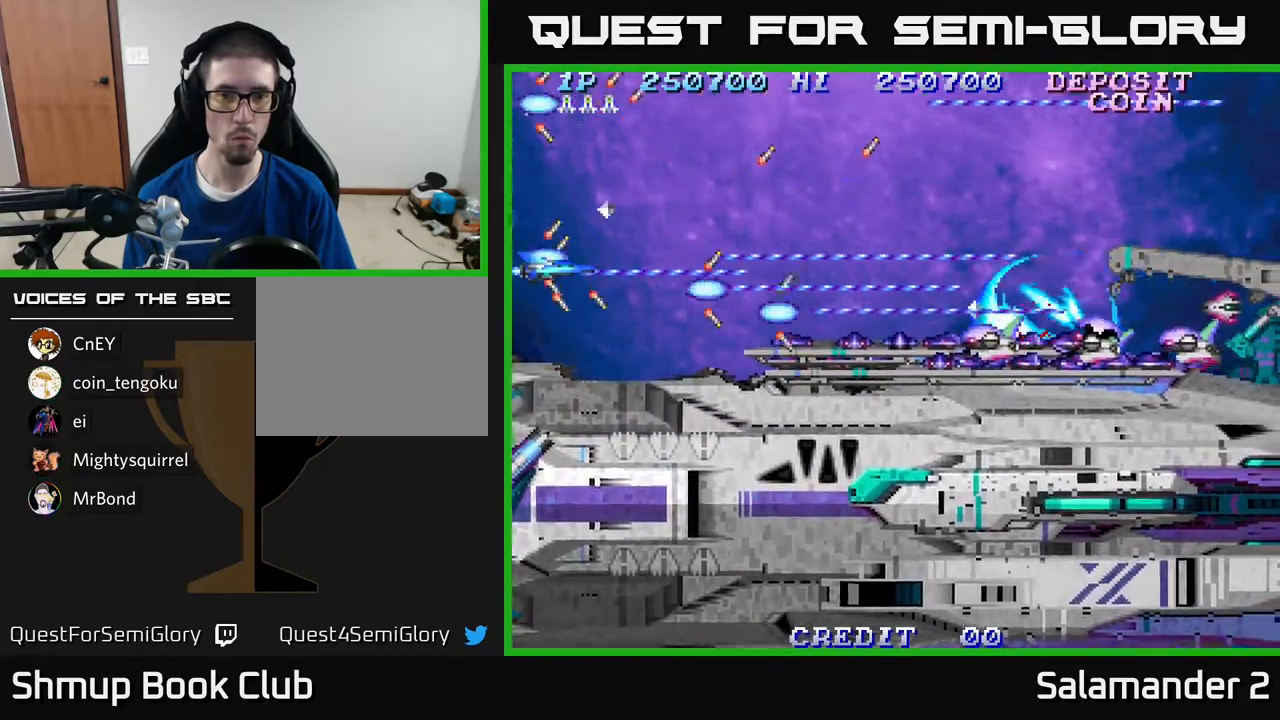
{"buttons": ["A", "DPAD_UP"], "right_stick": "center", "events": [[217, "DPAD_RIGHT", "down"], [383, "DPAD_RIGHT", "up"], [383, "DPAD_UP", "down"]]}